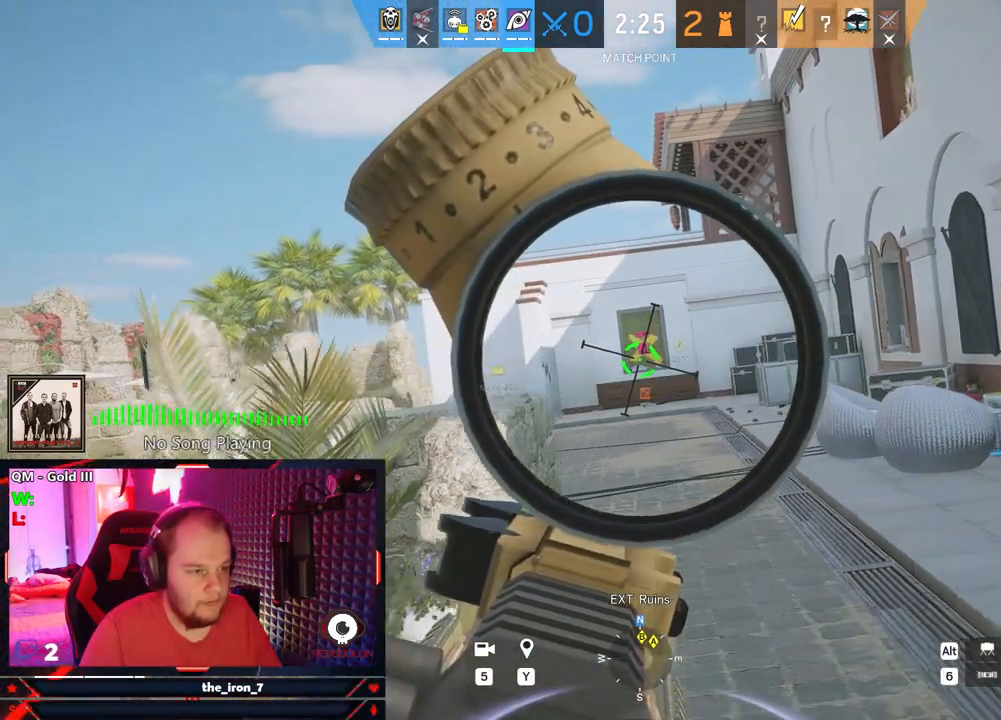
Gameplay with keyboard and mouse; each line is a JSON object with the keys and mouse buttons held at the frame after it. "events" lists presses ("down") and releases ("up") of "1", "2", "3", "4", "5", "a", "alt", "c", "caps_lock", "ctrl", "d", "e", "f", "g", "q", "r", "s", "shift", "space", "t", "tab", "v", "w", "x", "z", "mouse_left", "mouse_wheel" and "mouse_right" between this image and that frame as [ms after this image, input, new state], when the widget could be followed in between. "mouse_left", "mouse_wheel", "mouse_right" = the "left", "wheel", "right" buttons of the "mouse" list. No other keys are recorded. "wheel" means that the mouse wheel is clicked or scrolled. "mouse_move" is the direction in which the mouse moves at that frame (one of eight, or "still"), when it could be read.
{"keys": ["d", "shift", "w"], "mouse": [], "mouse_move": "right", "events": [[104, "mouse_right", "up"], [167, "e", "up"], [250, "w", "down"], [292, "shift", "down"]]}
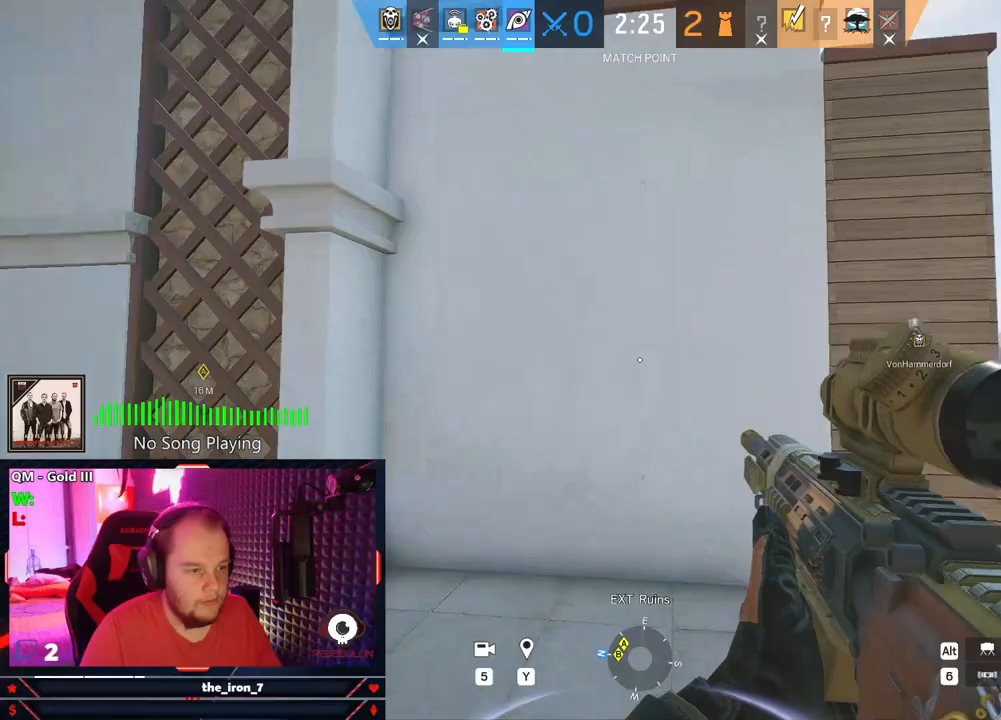
{"keys": ["d", "shift", "w"], "mouse": [], "mouse_move": "still", "events": []}
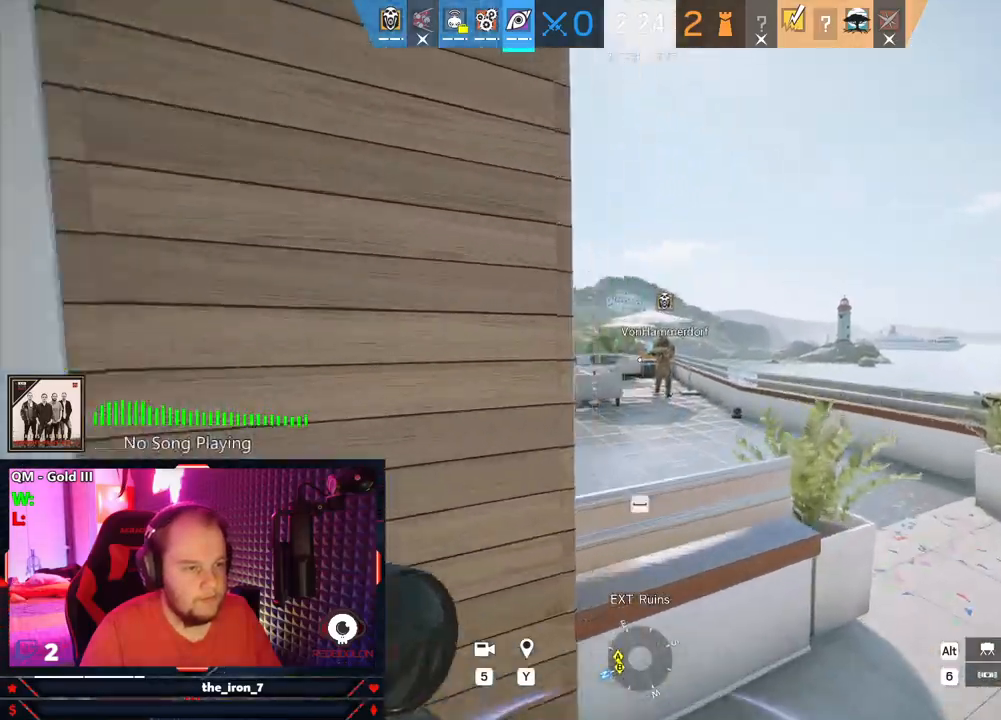
{"keys": ["d", "shift", "w"], "mouse": [], "mouse_move": "still", "events": [[188, "mouse_wheel", "down"], [271, "mouse_wheel", "up"]]}
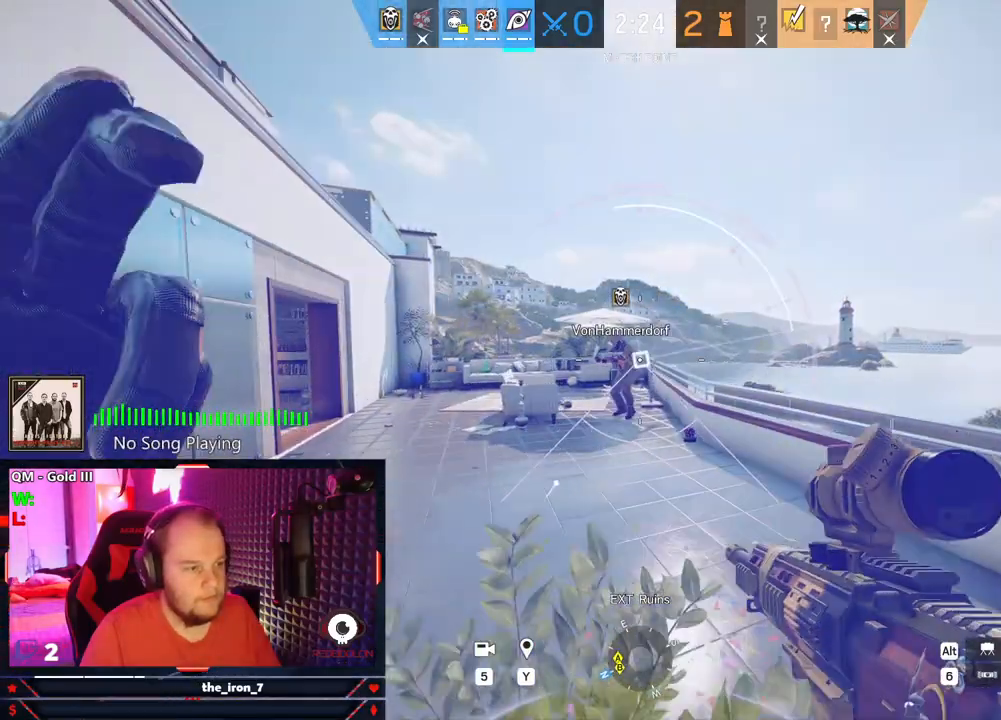
{"keys": ["d", "shift", "w"], "mouse": [], "mouse_move": "still", "events": []}
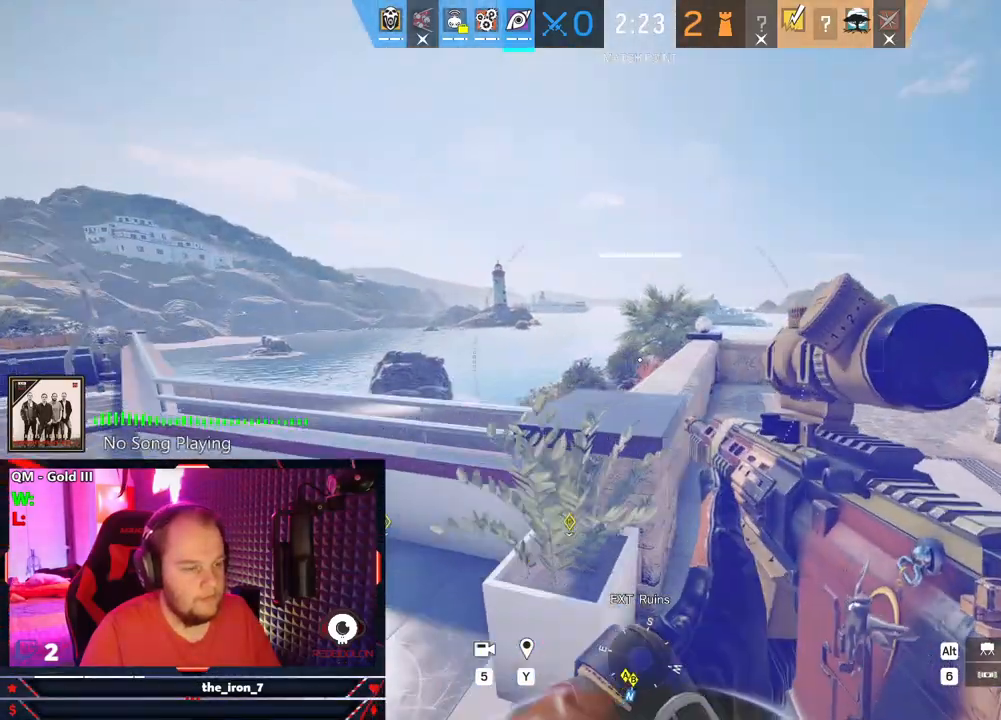
{"keys": ["d", "shift", "w"], "mouse": [], "mouse_move": "left", "events": []}
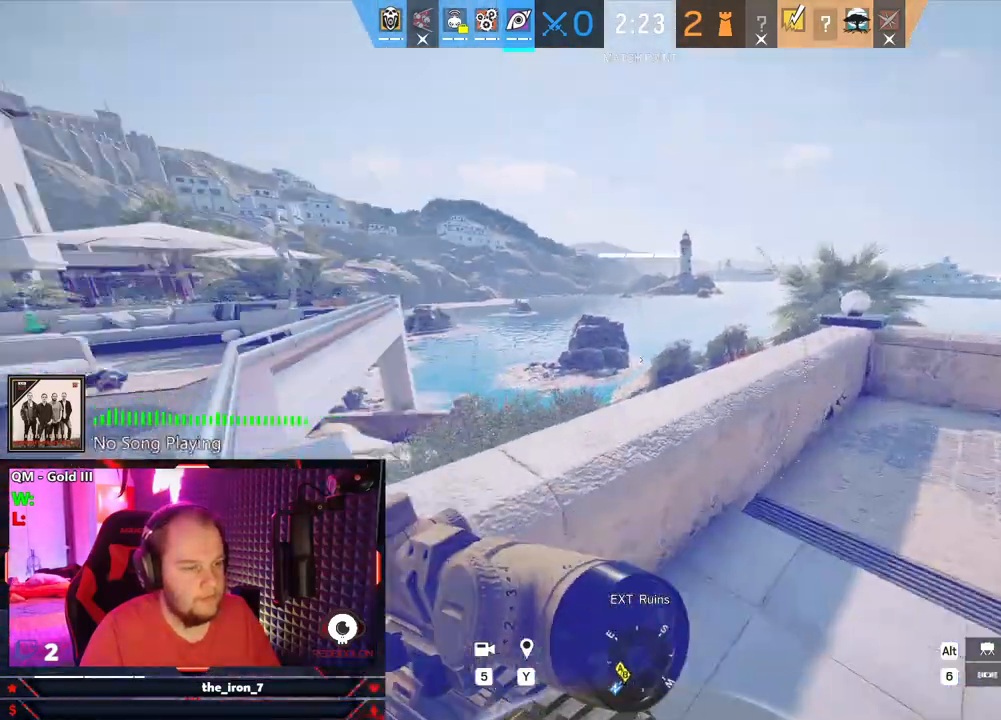
{"keys": ["shift", "w"], "mouse": [], "mouse_move": "still", "events": [[42, "d", "up"], [42, "space", "down"], [146, "space", "up"], [188, "space", "down"], [333, "space", "up"]]}
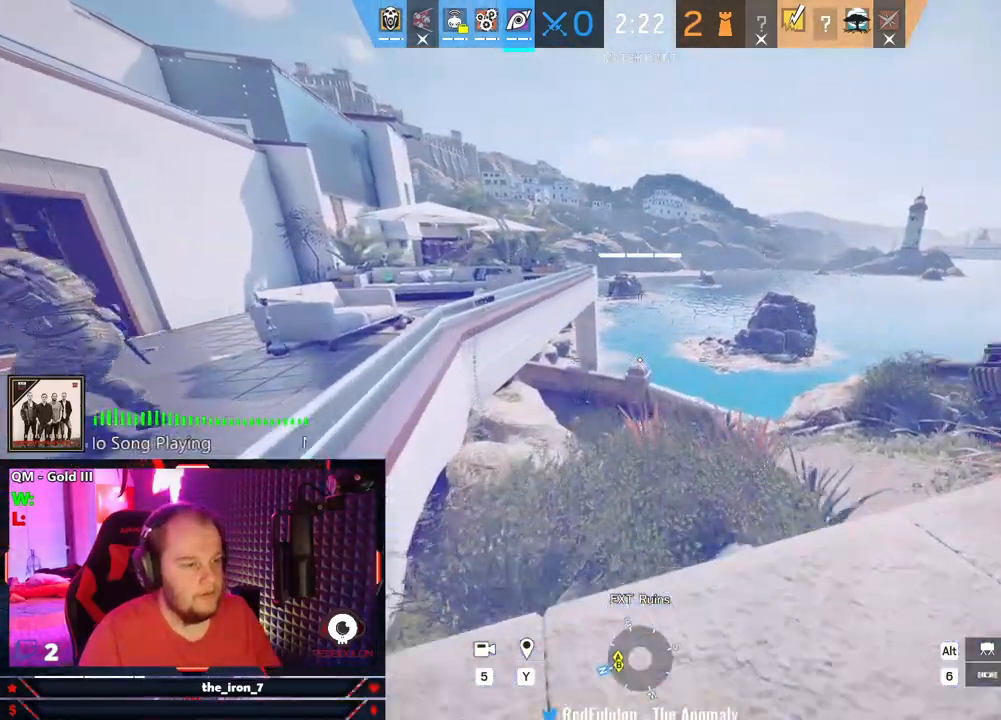
{"keys": ["d", "shift", "w"], "mouse": [], "mouse_move": "left", "events": [[333, "d", "down"]]}
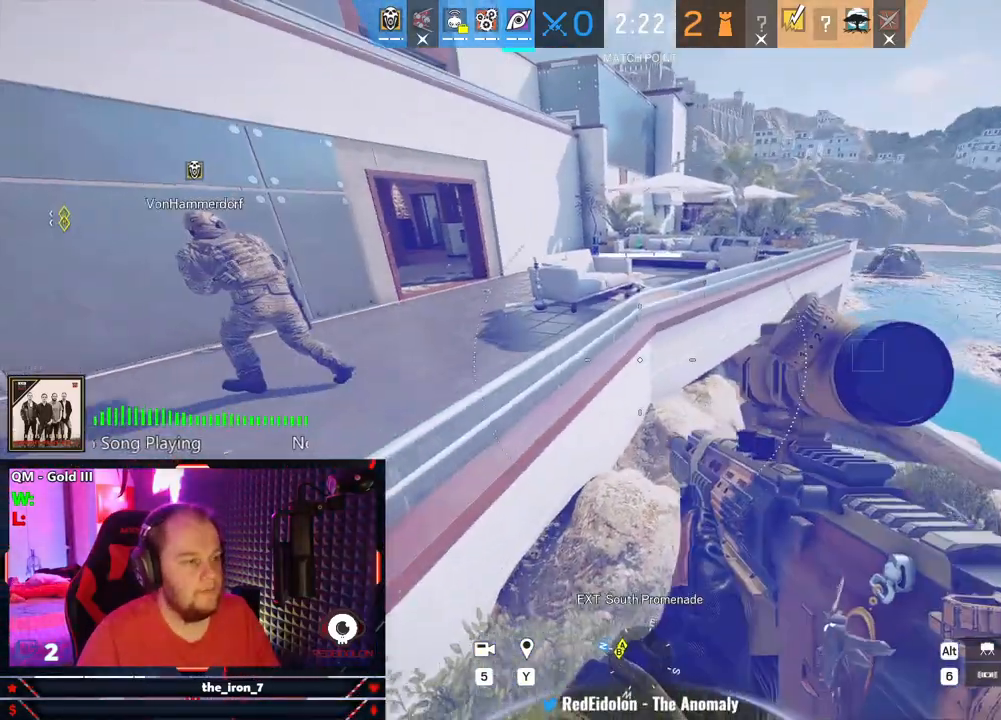
{"keys": ["d", "shift", "w"], "mouse": [], "mouse_move": "still", "events": []}
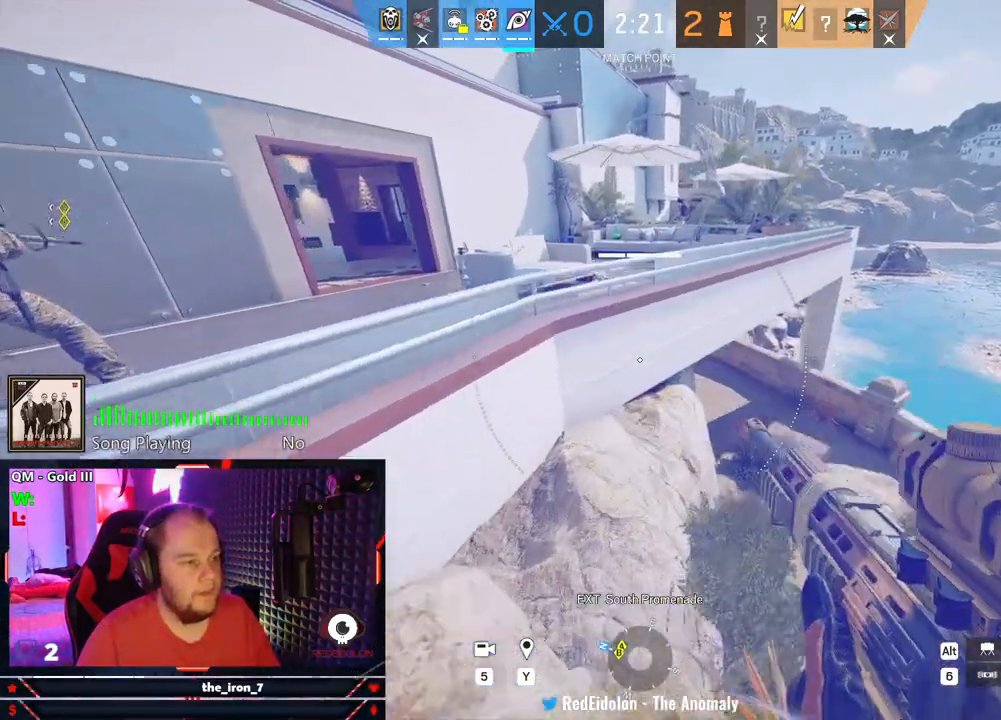
{"keys": ["d", "shift", "w"], "mouse": [], "mouse_move": "right", "events": [[83, "d", "up"], [333, "d", "down"]]}
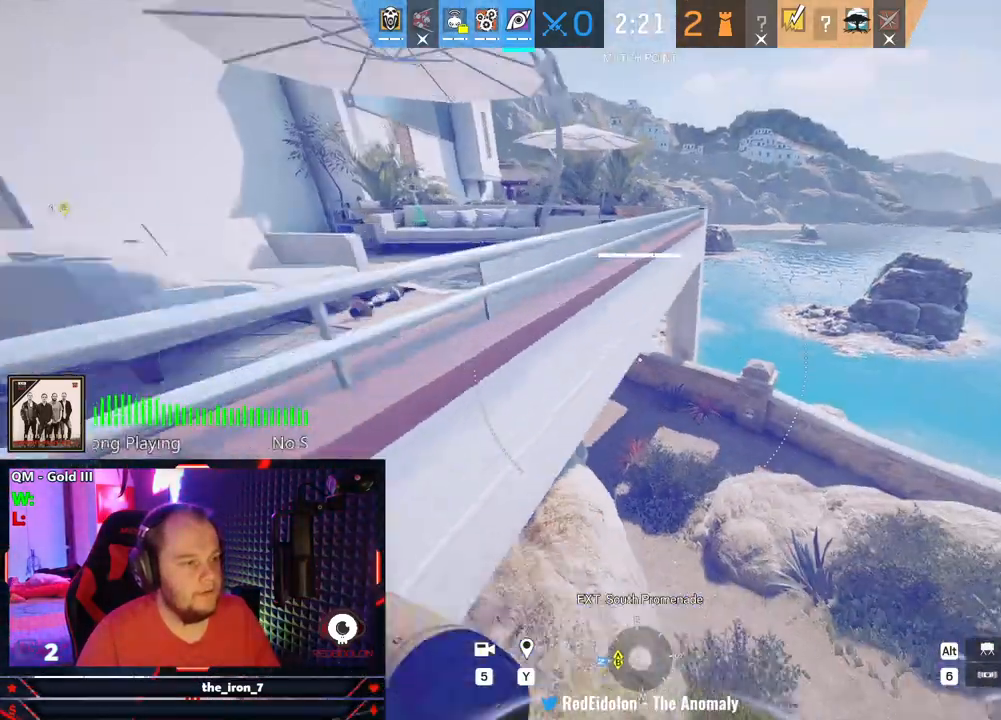
{"keys": ["shift", "w"], "mouse": [], "mouse_move": "left", "events": [[354, "d", "up"]]}
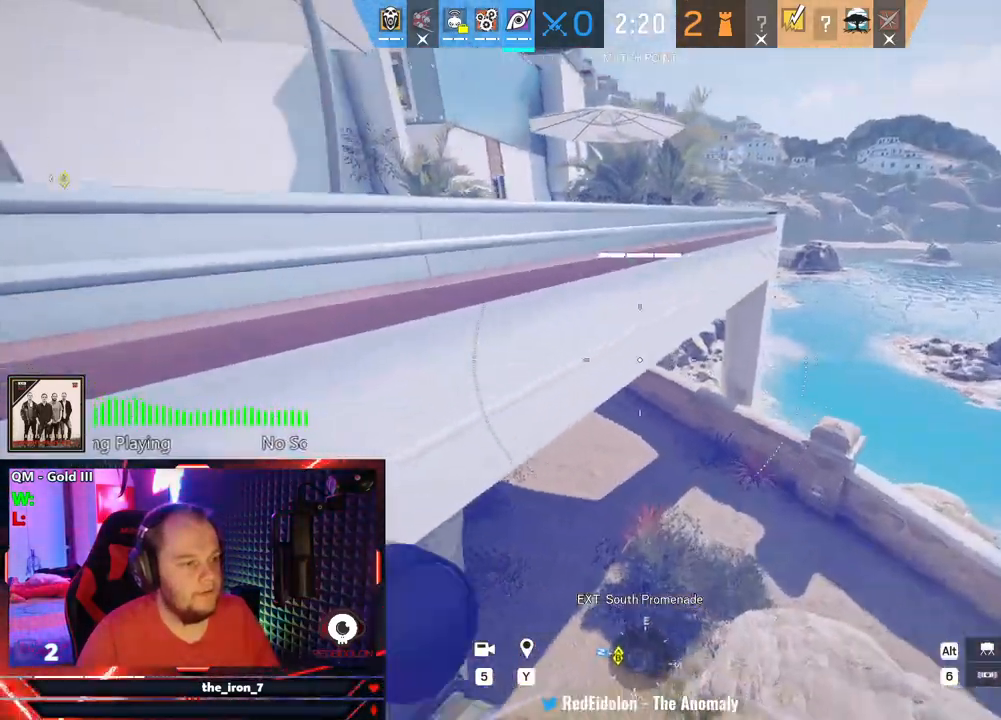
{"keys": ["shift", "w"], "mouse": [], "mouse_move": "up-left", "events": []}
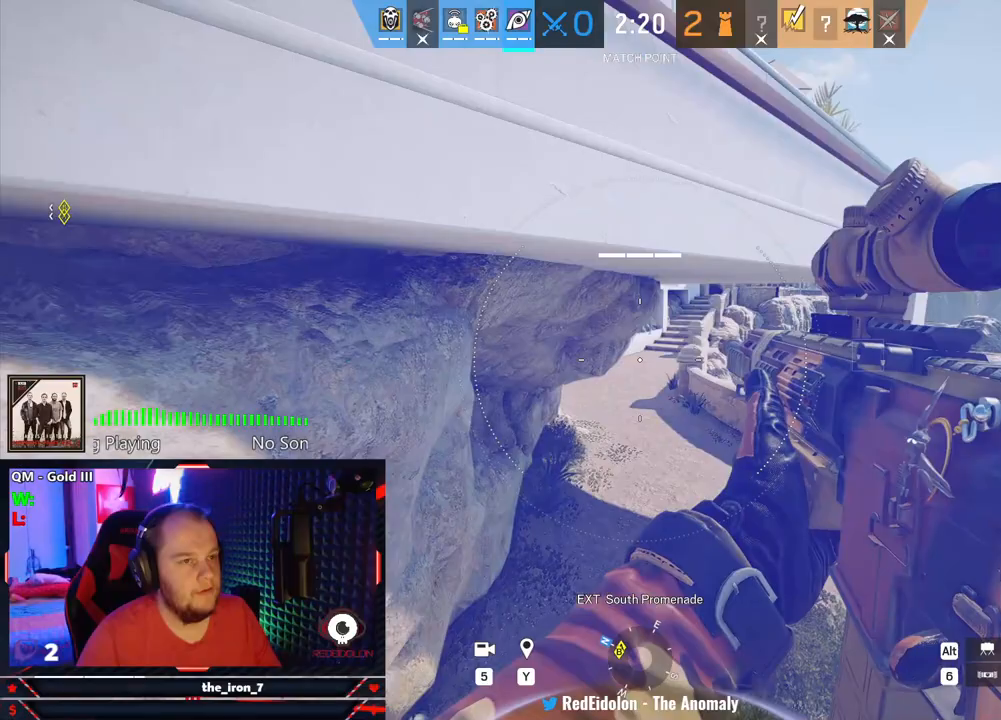
{"keys": ["shift", "w"], "mouse": [], "mouse_move": "still", "events": []}
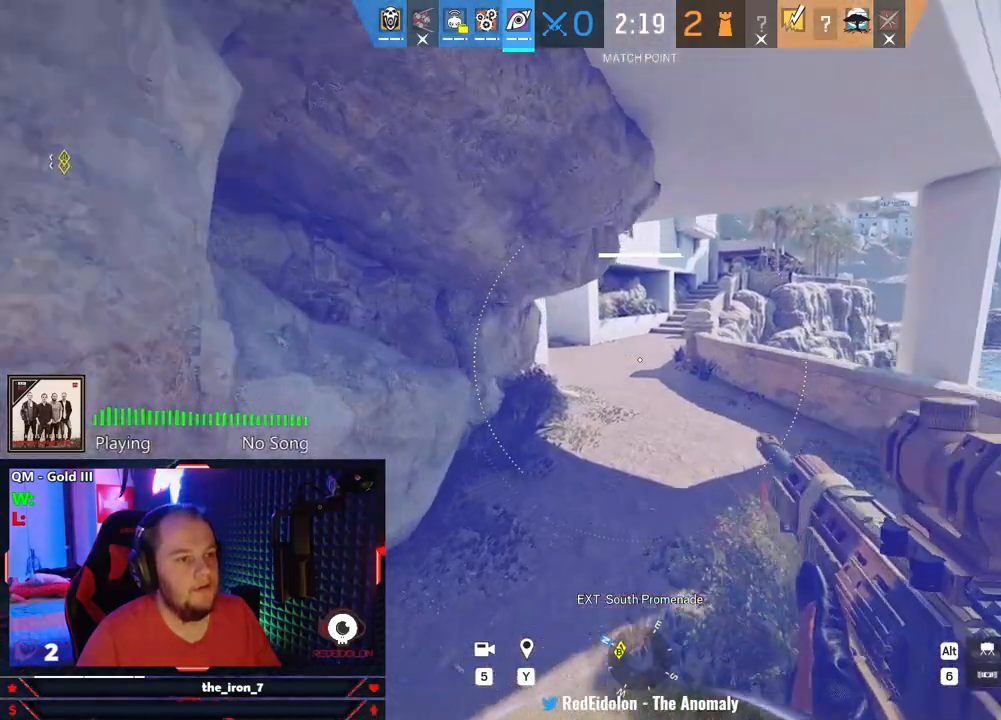
{"keys": ["shift", "w"], "mouse": [], "mouse_move": "still", "events": []}
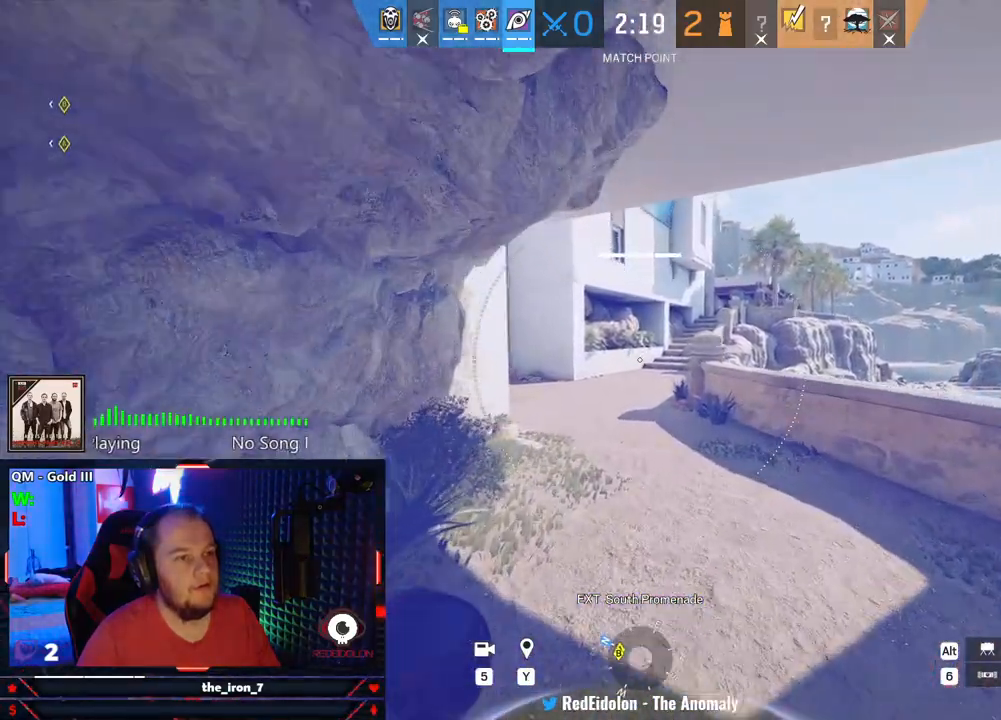
{"keys": ["shift", "w"], "mouse": [], "mouse_move": "still", "events": []}
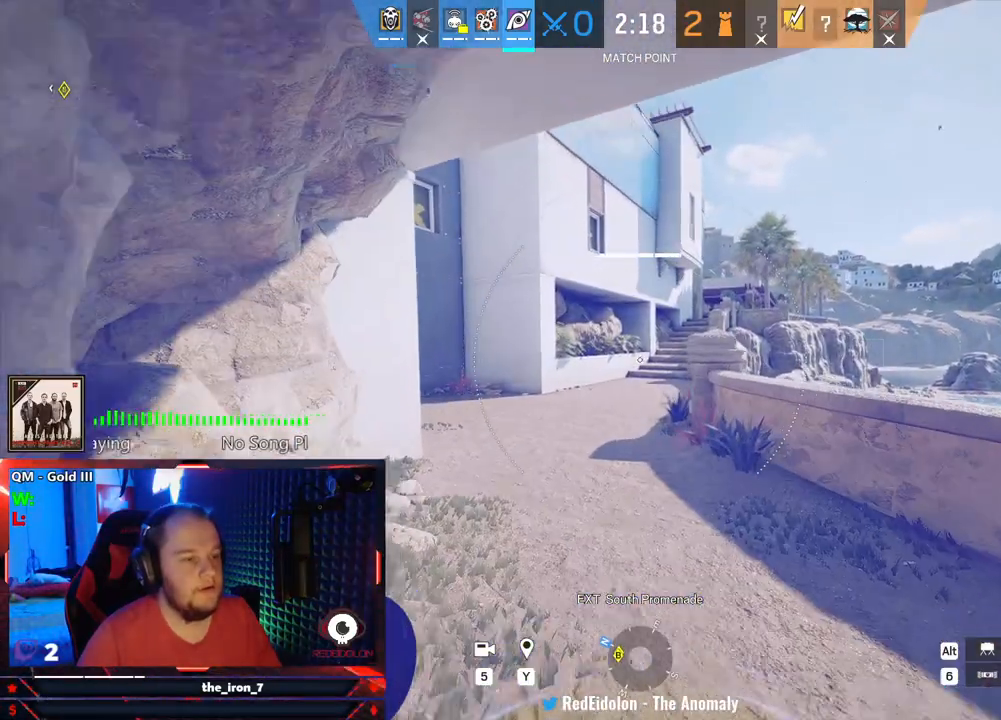
{"keys": ["shift", "w"], "mouse": [], "mouse_move": "still", "events": []}
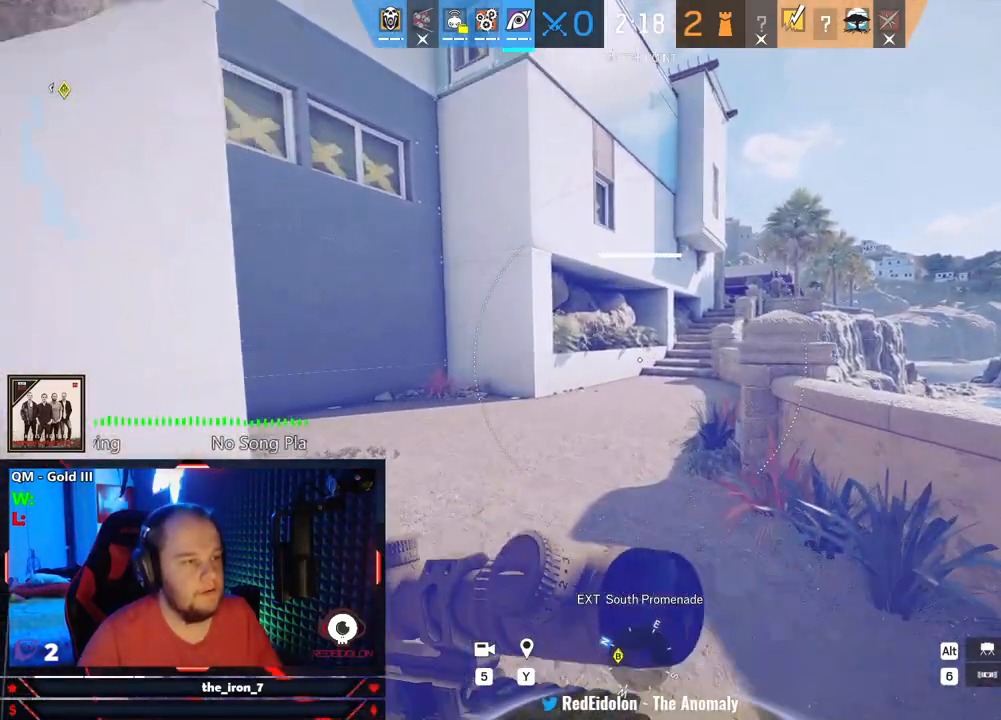
{"keys": ["shift", "w"], "mouse": [], "mouse_move": "still", "events": []}
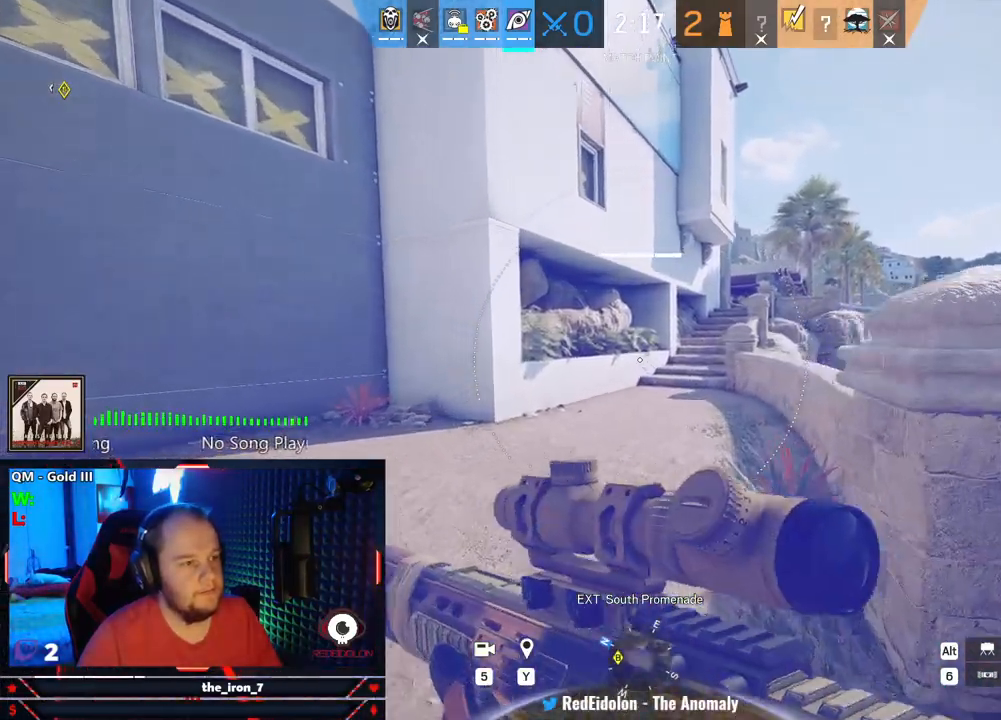
{"keys": ["shift", "w"], "mouse": [], "mouse_move": "still", "events": []}
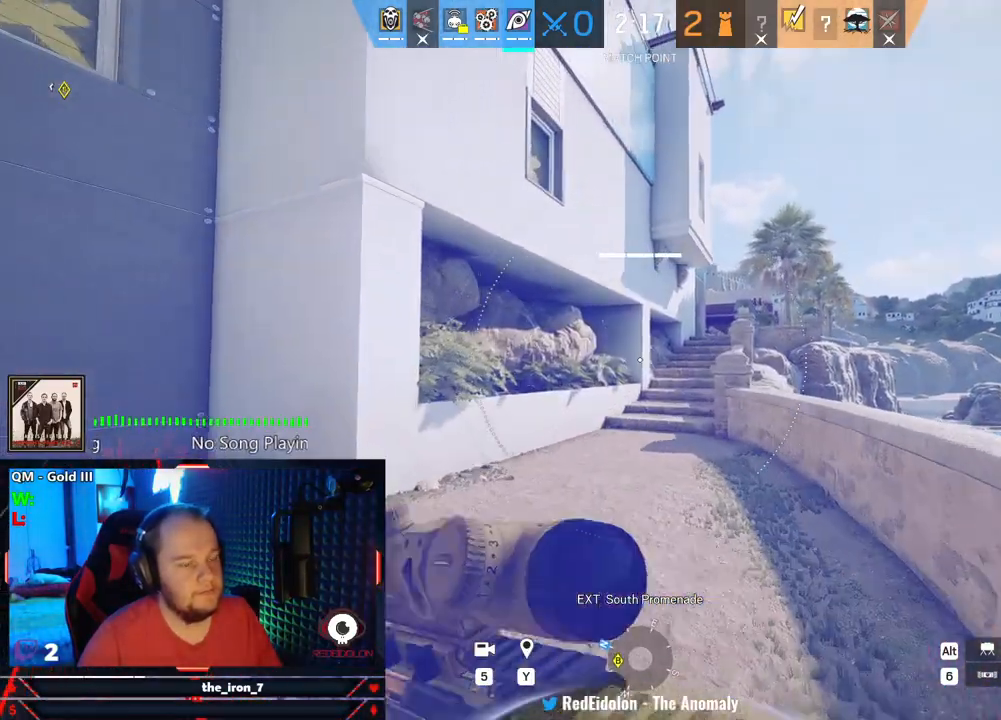
{"keys": ["shift", "w"], "mouse": [], "mouse_move": "still", "events": []}
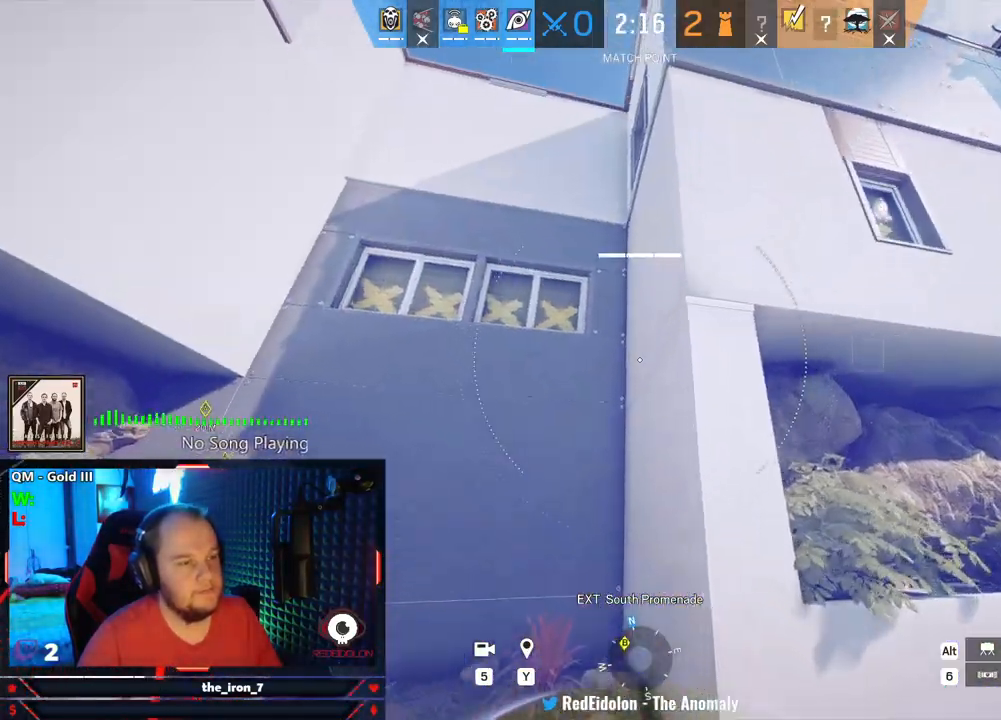
{"keys": ["a", "shift", "w"], "mouse": [], "mouse_move": "up-right", "events": [[333, "a", "down"]]}
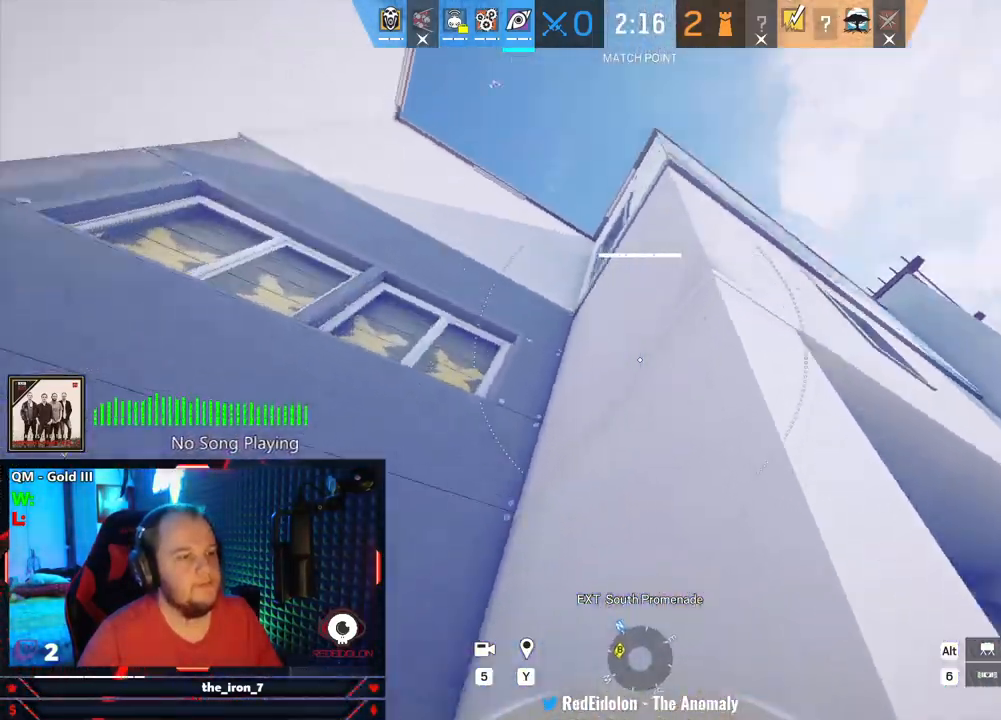
{"keys": ["space", "w"], "mouse": [], "mouse_move": "still", "events": [[167, "shift", "up"], [167, "space", "down"], [208, "a", "up"], [208, "w", "up"], [396, "w", "down"]]}
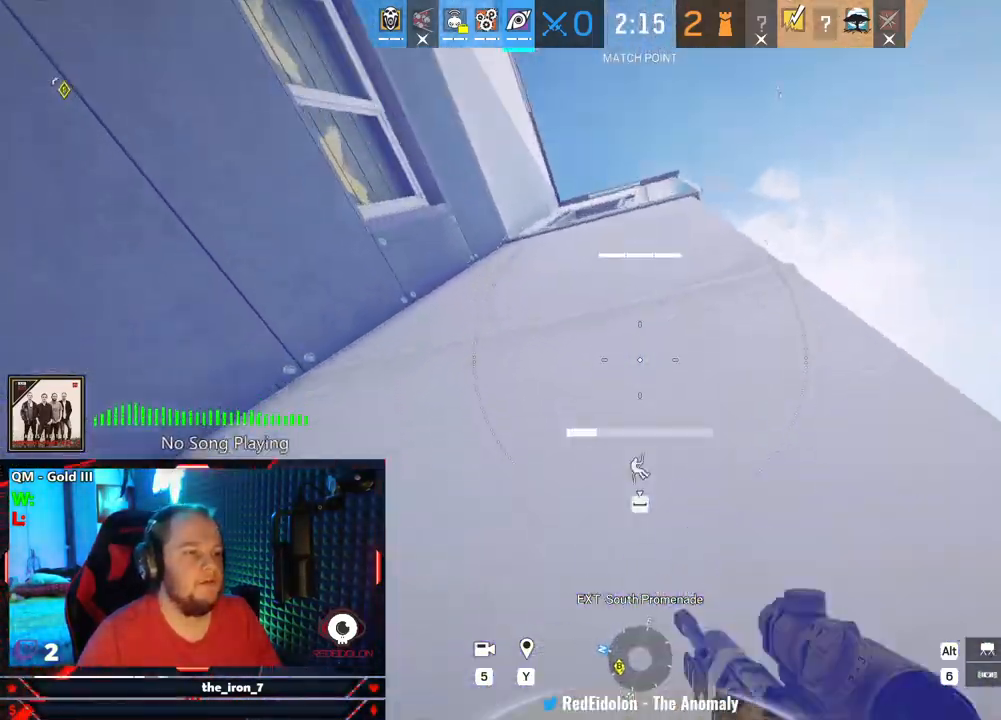
{"keys": ["space", "w"], "mouse": [], "mouse_move": "still", "events": []}
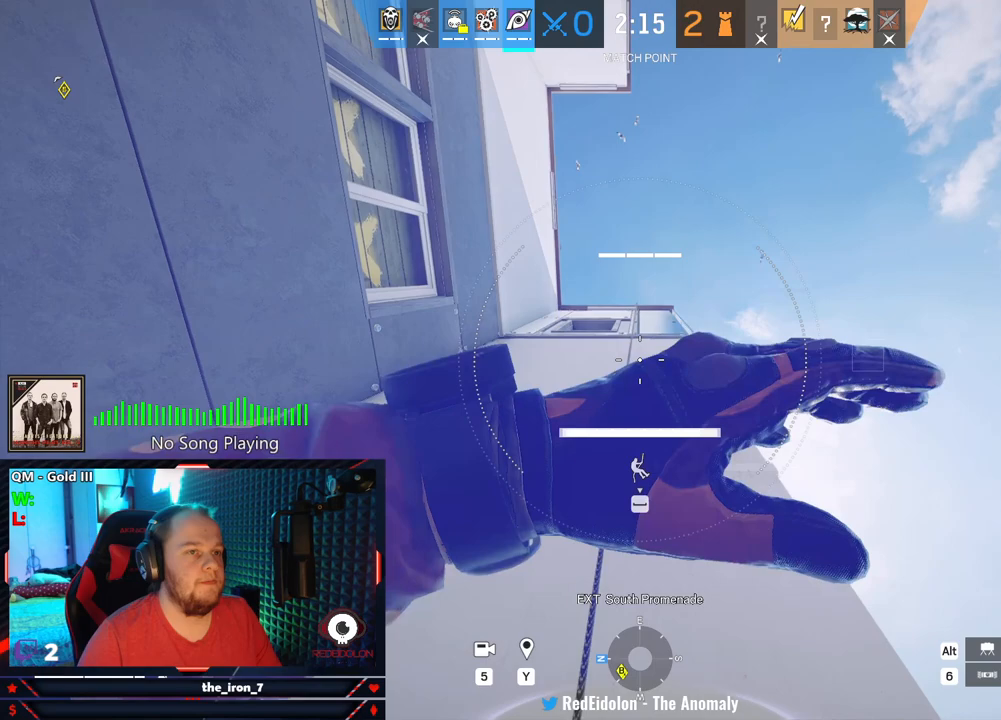
{"keys": ["space", "w"], "mouse": [], "mouse_move": "still", "events": []}
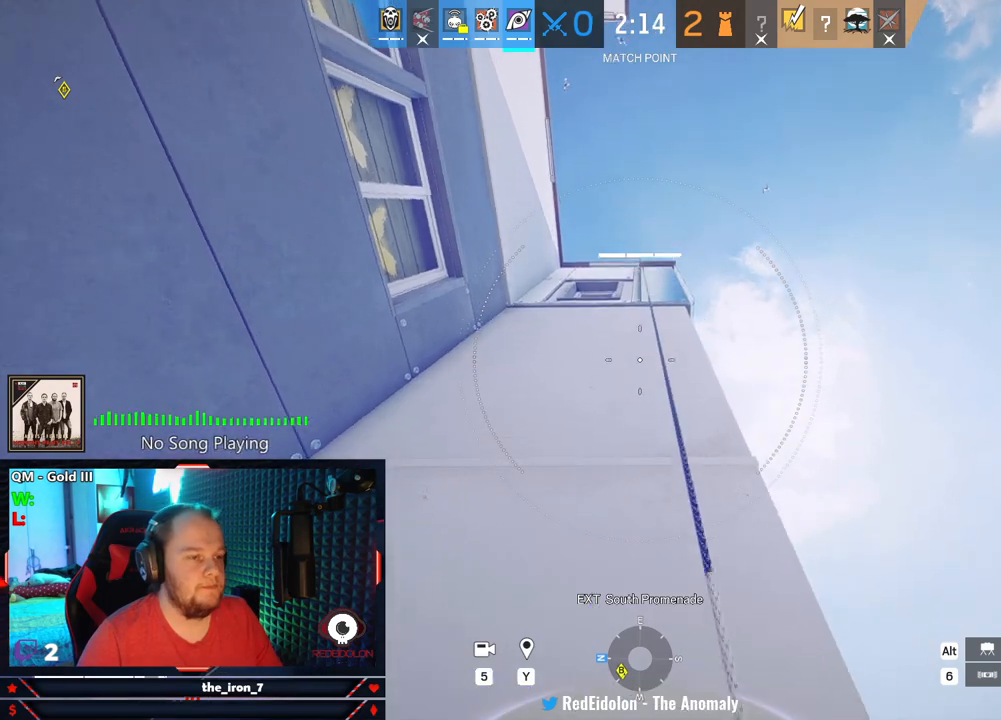
{"keys": ["w"], "mouse": [], "mouse_move": "still", "events": [[396, "space", "up"]]}
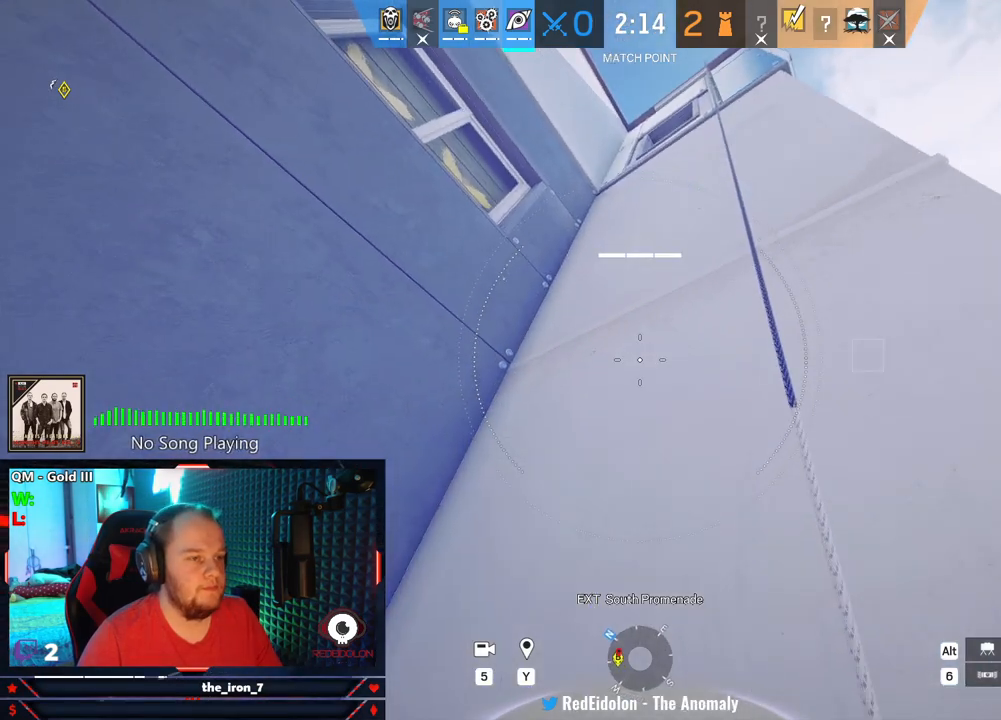
{"keys": ["w"], "mouse": [], "mouse_move": "still", "events": []}
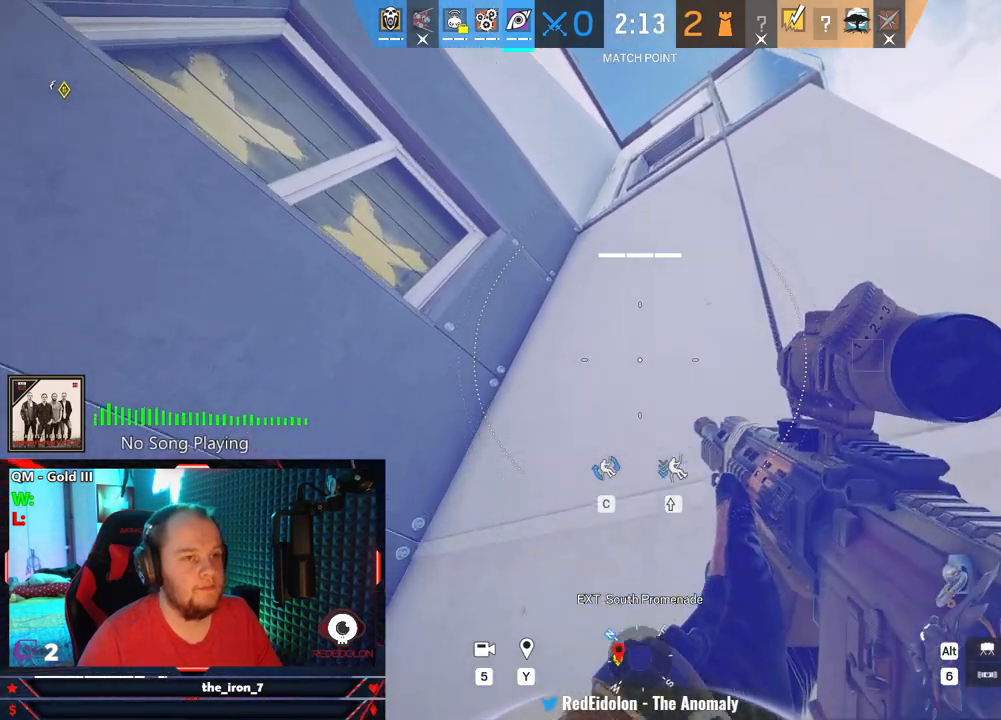
{"keys": ["w"], "mouse": [], "mouse_move": "left", "events": []}
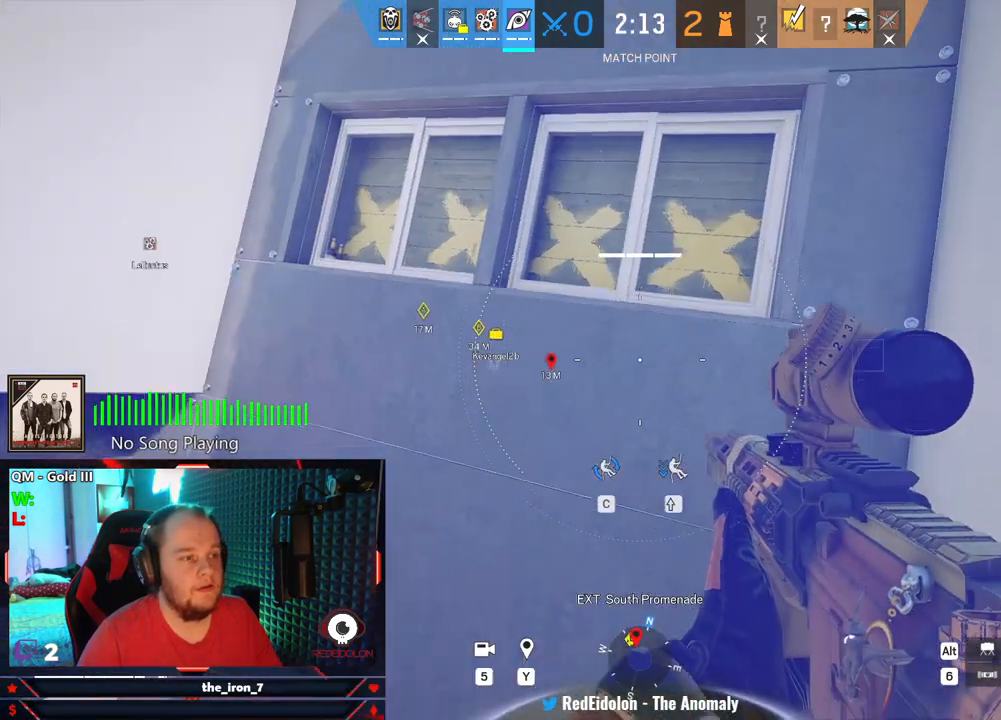
{"keys": ["a", "w"], "mouse": [], "mouse_move": "still", "events": [[396, "a", "down"]]}
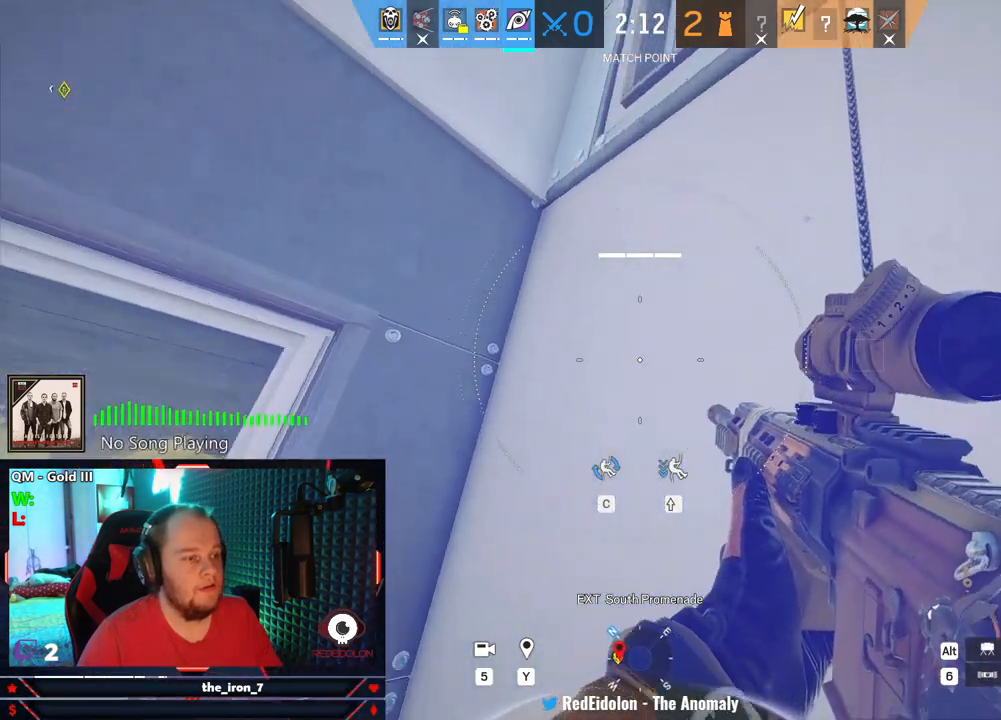
{"keys": ["w"], "mouse": [], "mouse_move": "still", "events": [[292, "a", "up"]]}